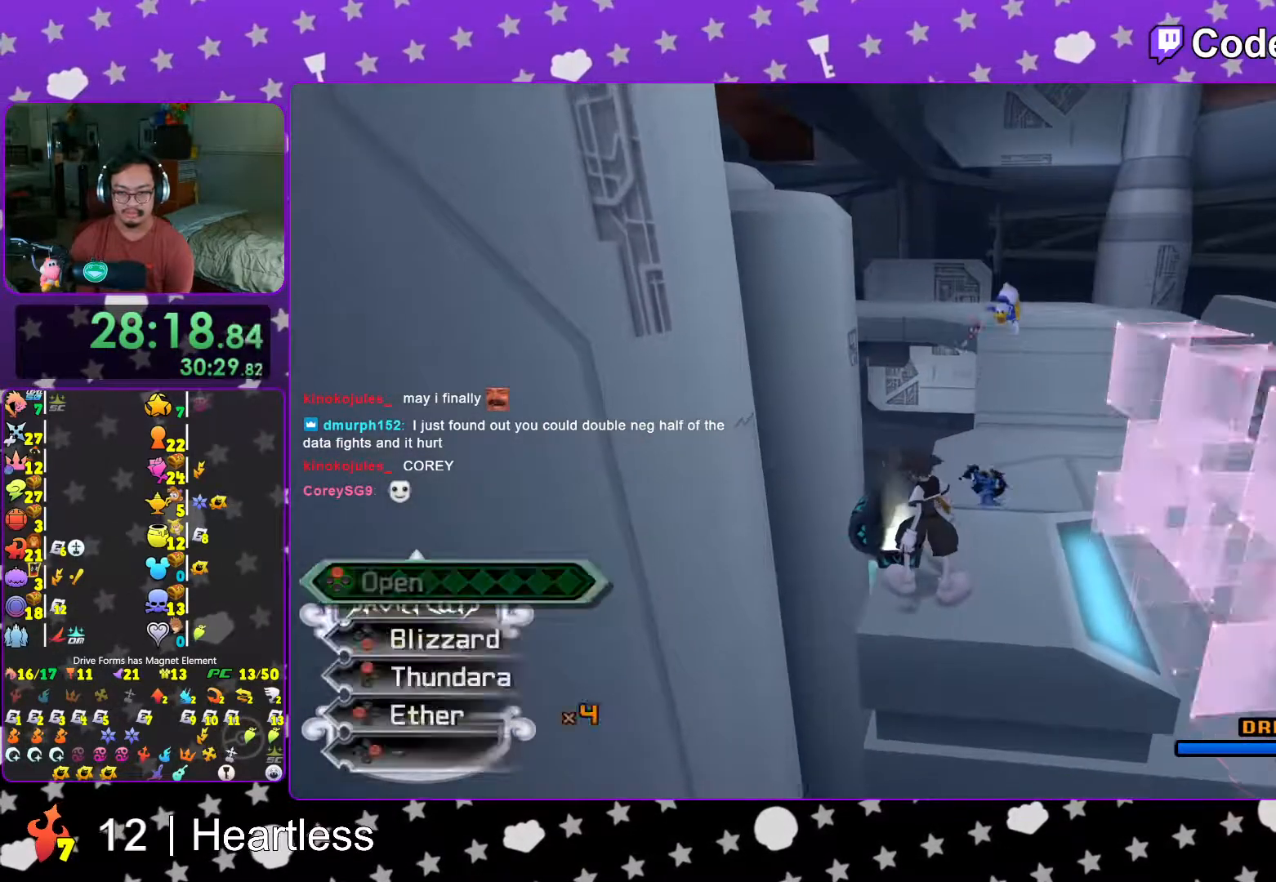
Gameplay with a controller (Nintendo layout); each line is a JSON object with the inputs held at the frame after it. "events" lists button and stick changes between this image and that frame as [ms after this image, input, new state], when the widget could be followed in between. Not read: L3 R3.
{"buttons": ["B"], "left_stick": "up-right", "right_stick": "center", "events": [[33, "L1", "up"], [33, "X", "down"], [117, "X", "up"], [267, "left_stick", "up-right"], [333, "B", "down"]]}
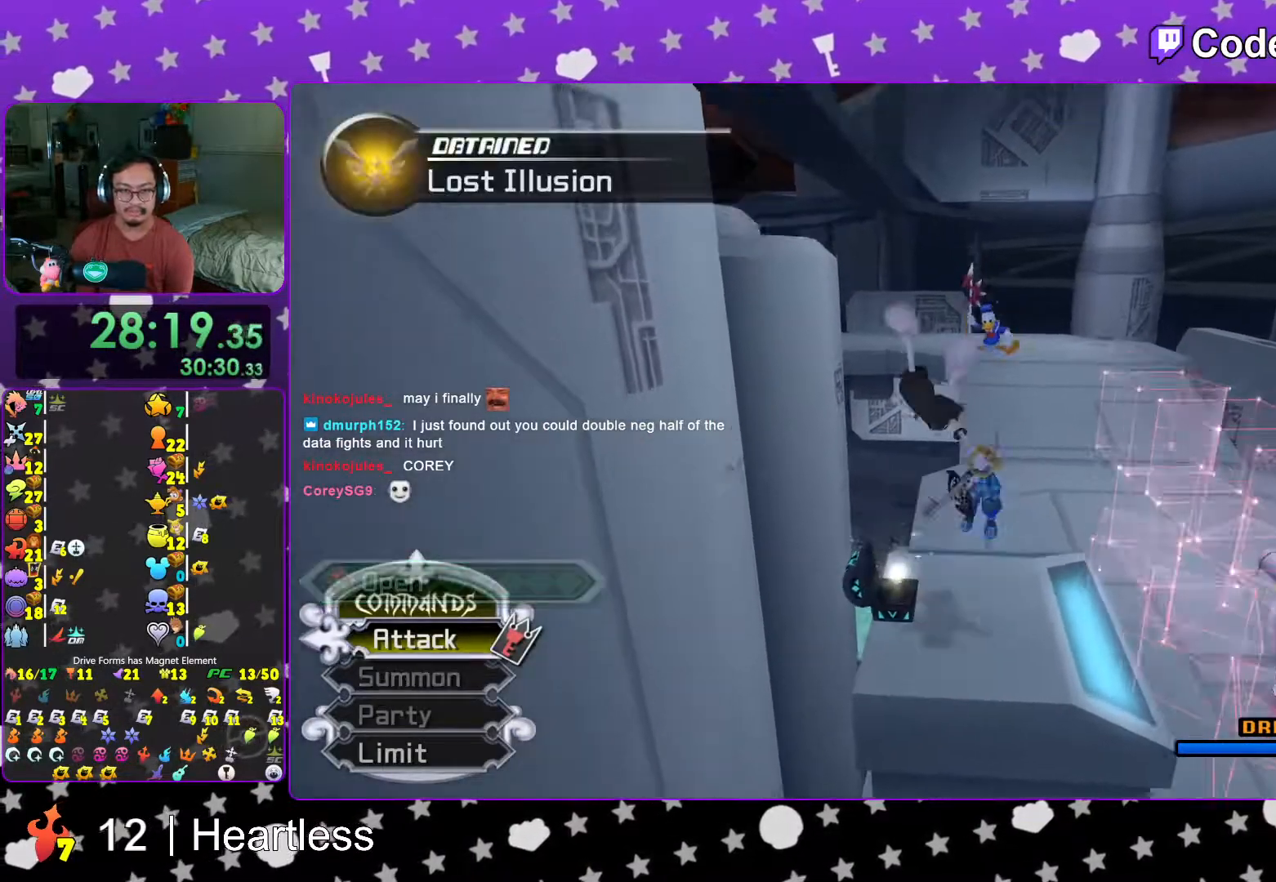
{"buttons": ["Y"], "left_stick": "up-right", "right_stick": "center", "events": [[333, "B", "up"], [417, "Y", "down"]]}
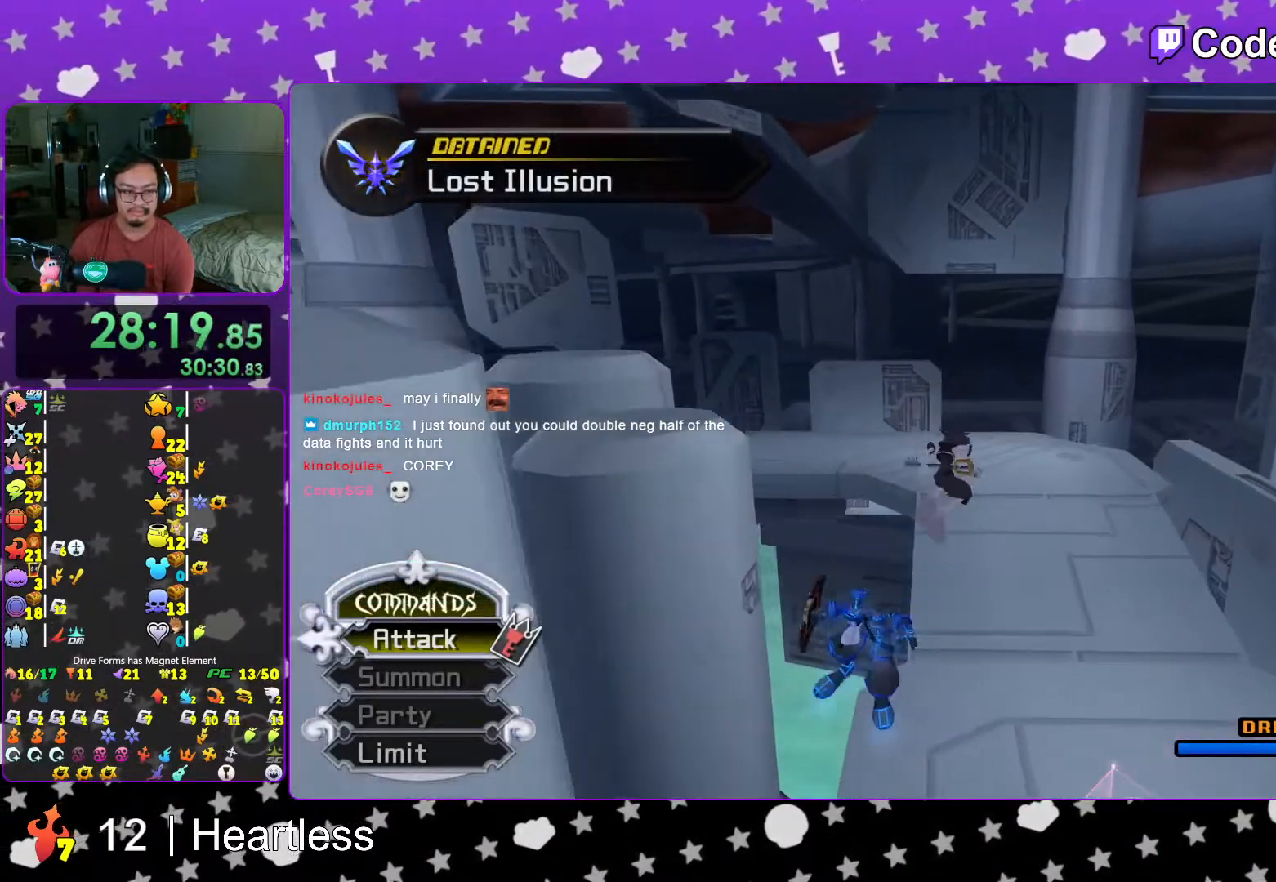
{"buttons": ["Y"], "left_stick": "up", "right_stick": "center", "events": [[417, "left_stick", "up"]]}
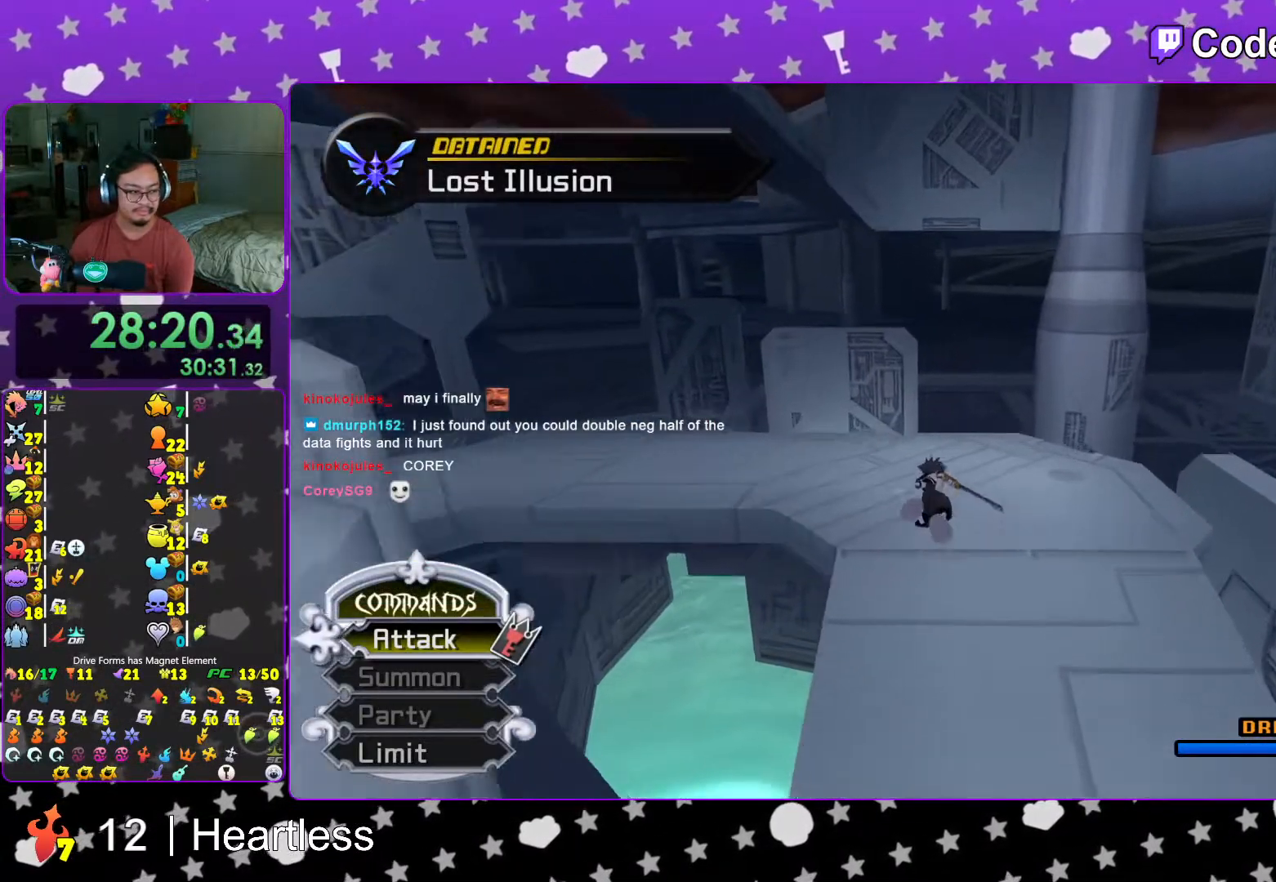
{"buttons": ["Y"], "left_stick": "up", "right_stick": "left", "events": [[17, "right_stick", "left"]]}
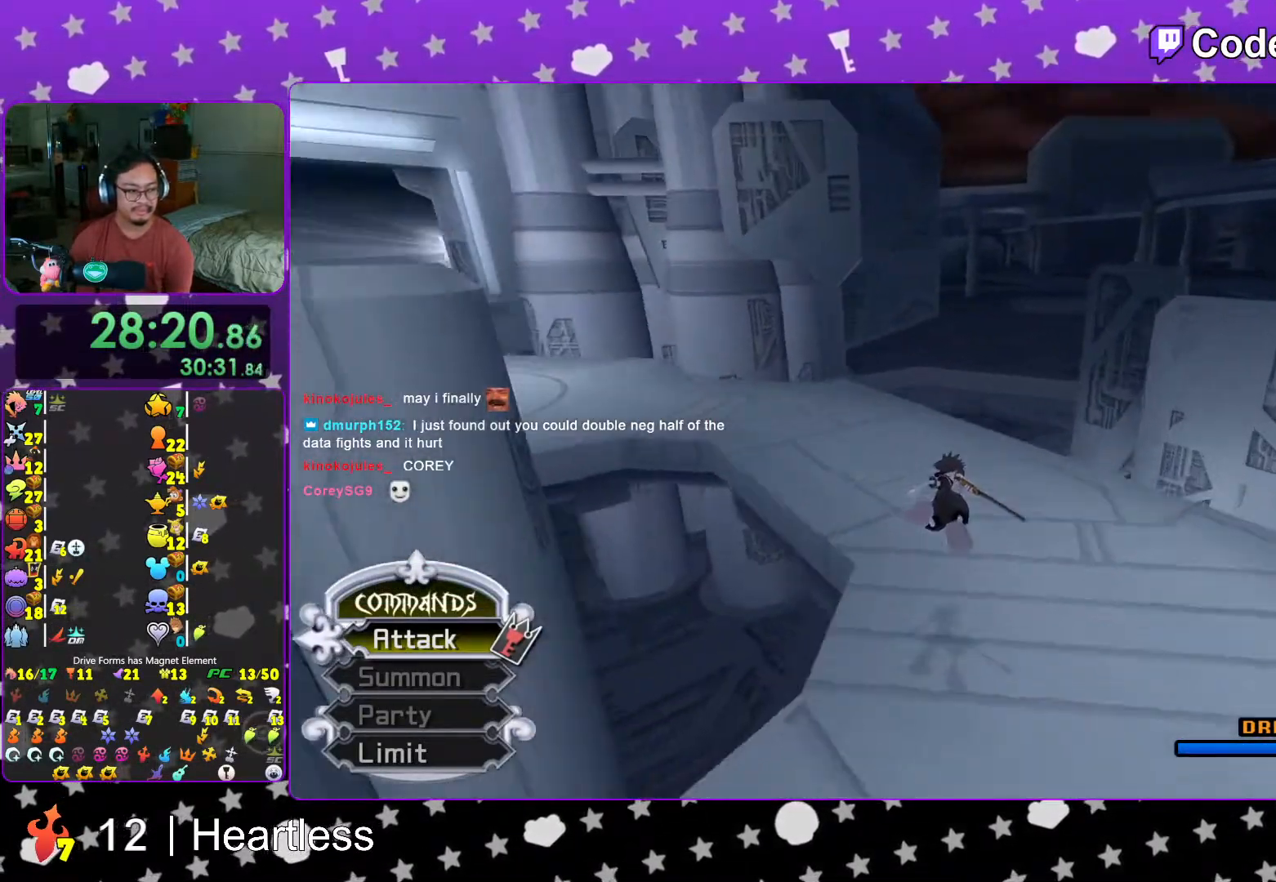
{"buttons": ["Y"], "left_stick": "up", "right_stick": "center", "events": [[67, "right_stick", "center"], [317, "right_stick", "left"], [367, "right_stick", "center"]]}
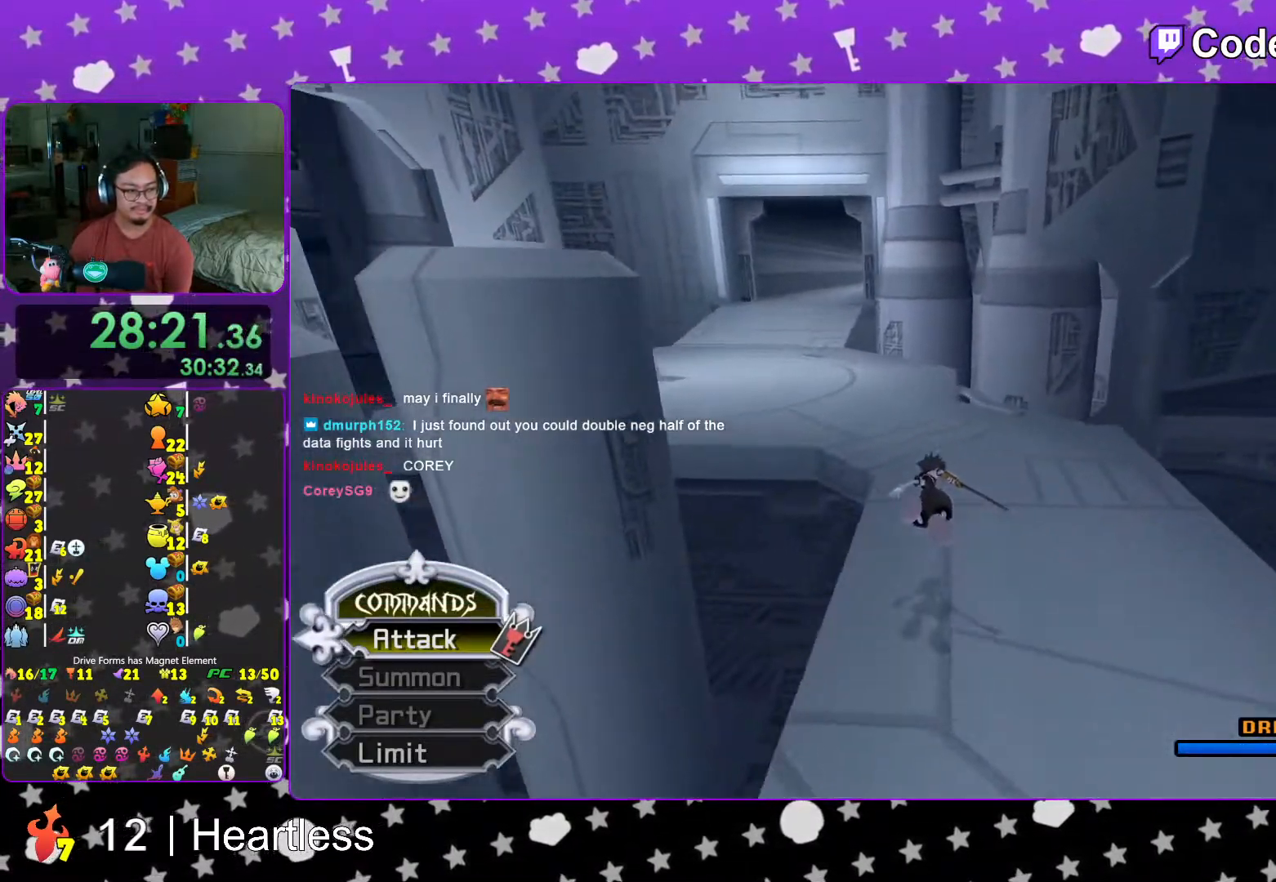
{"buttons": ["Y"], "left_stick": "up", "right_stick": "center", "events": [[83, "right_stick", "up-left"], [183, "right_stick", "center"]]}
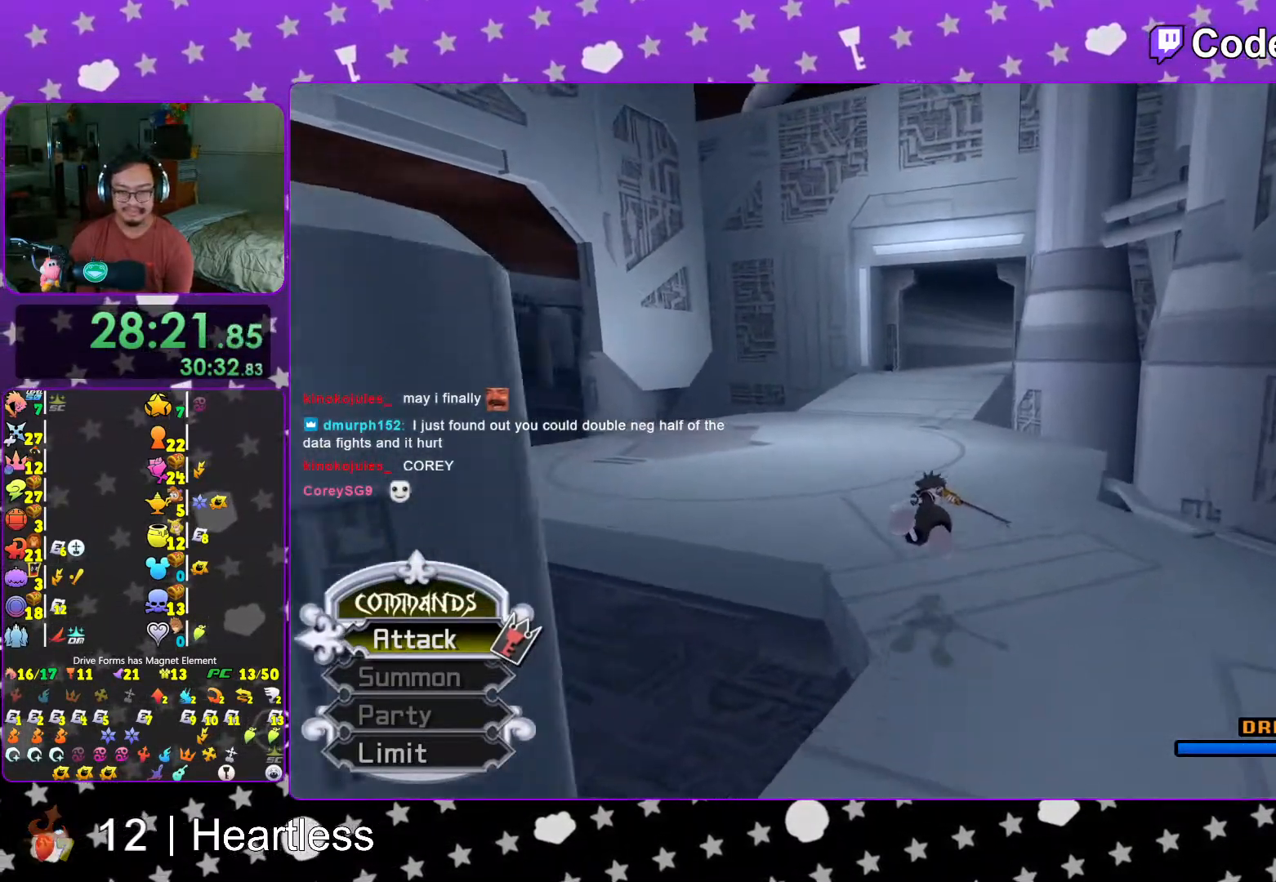
{"buttons": ["Y"], "left_stick": "center", "right_stick": "center", "events": [[117, "left_stick", "center"], [367, "left_stick", "up"], [417, "left_stick", "center"]]}
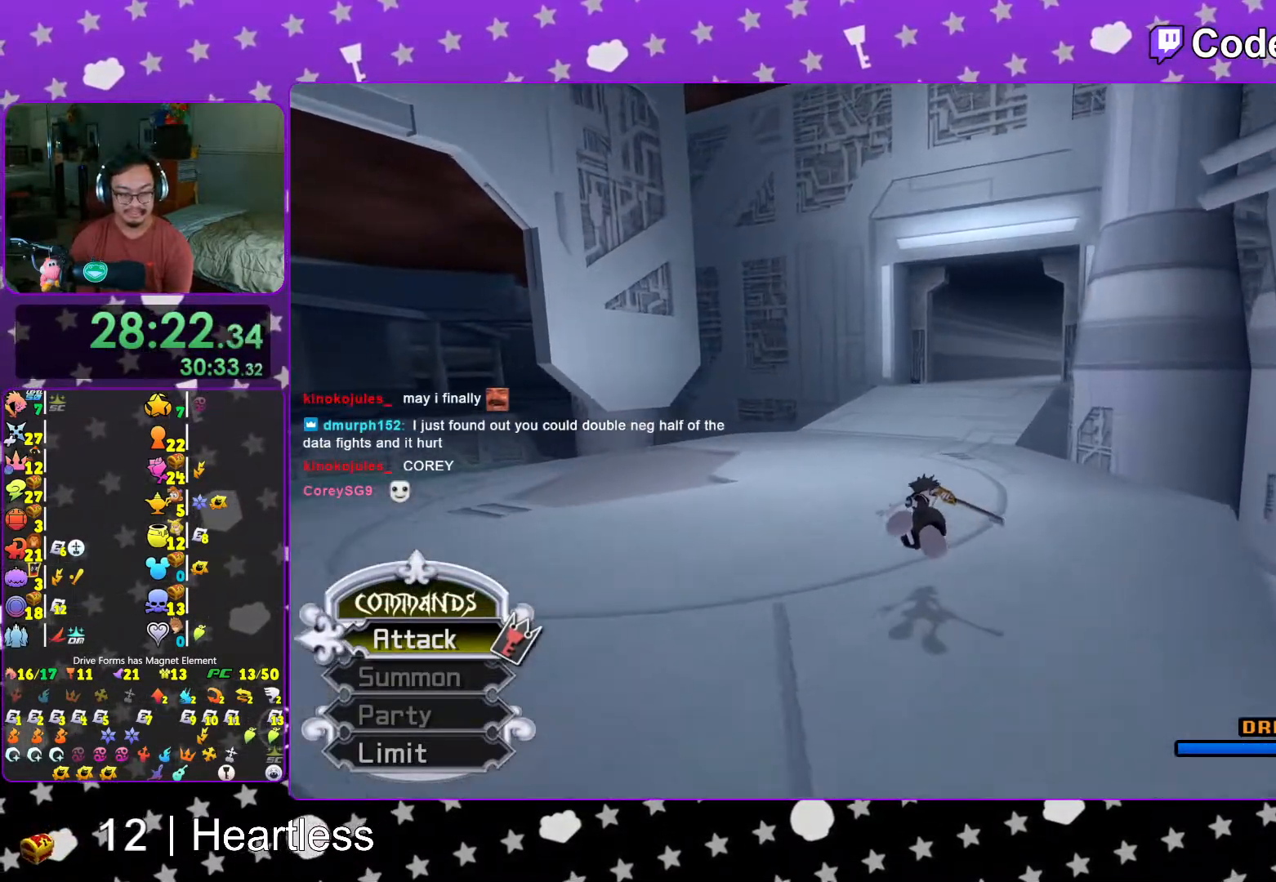
{"buttons": ["Y"], "left_stick": "center", "right_stick": "center", "events": [[83, "DPAD_UP", "down"], [183, "DPAD_UP", "up"], [333, "A", "down"], [417, "A", "up"]]}
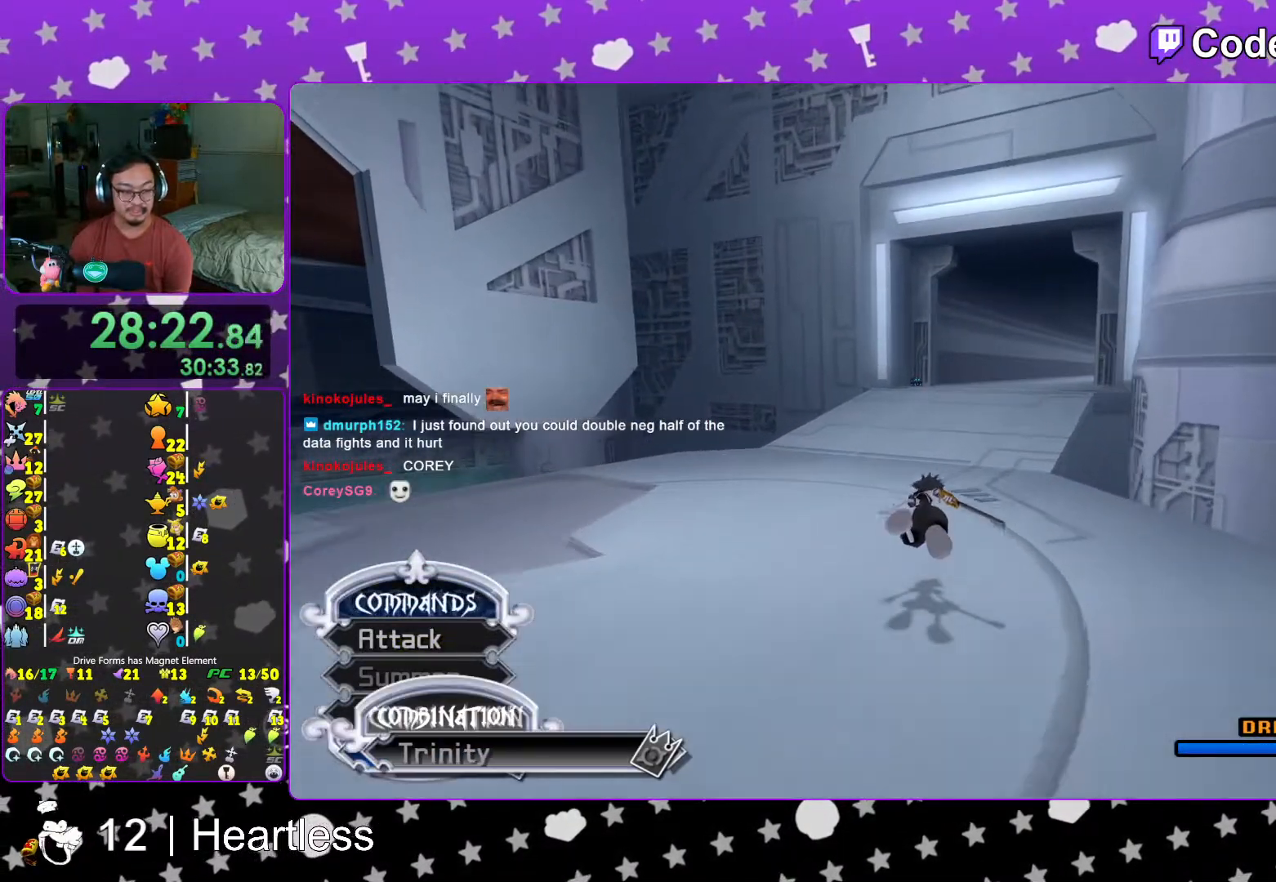
{"buttons": ["Y"], "left_stick": "up", "right_stick": "center", "events": [[67, "left_stick", "up"]]}
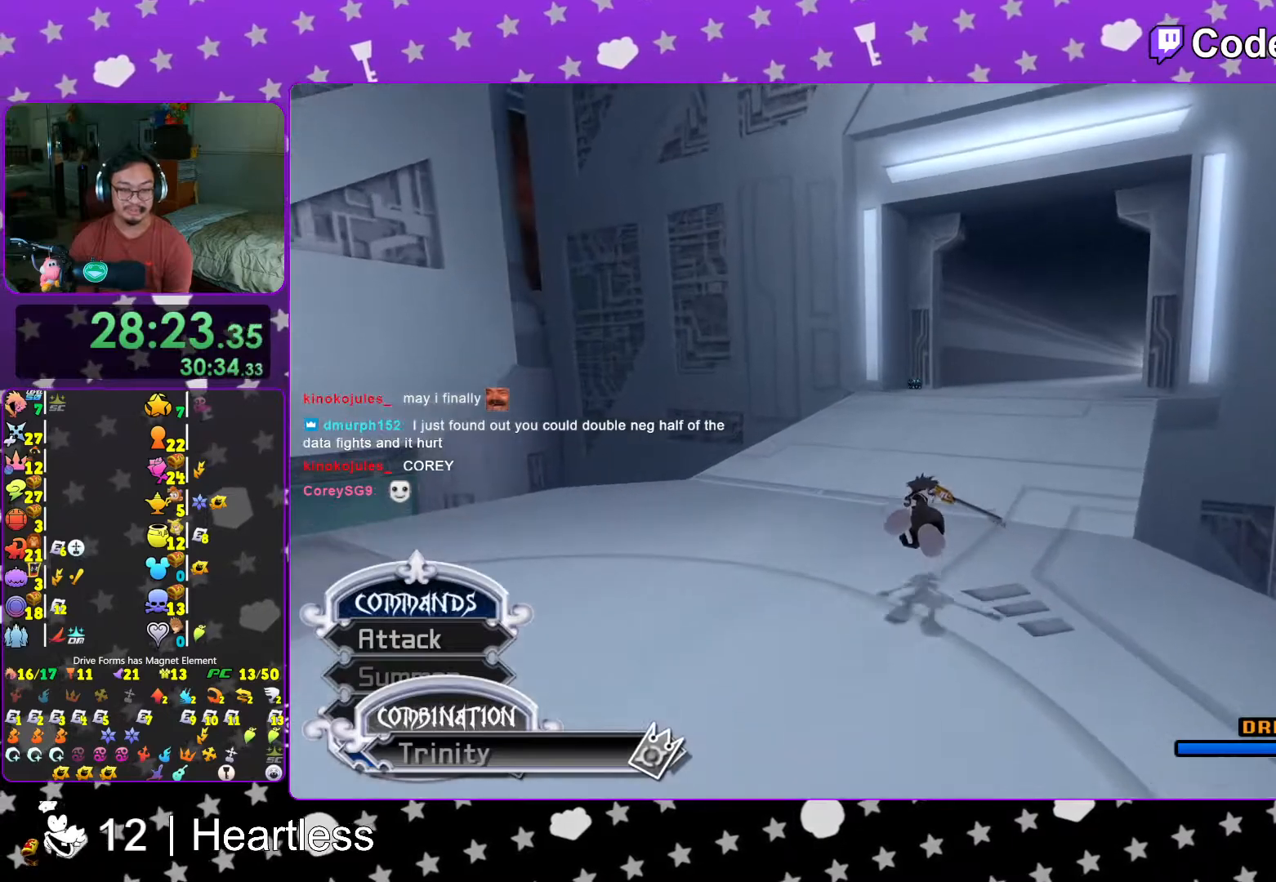
{"buttons": [], "left_stick": "up", "right_stick": "center", "events": [[167, "L1", "down"], [217, "L1", "up"], [467, "Y", "up"]]}
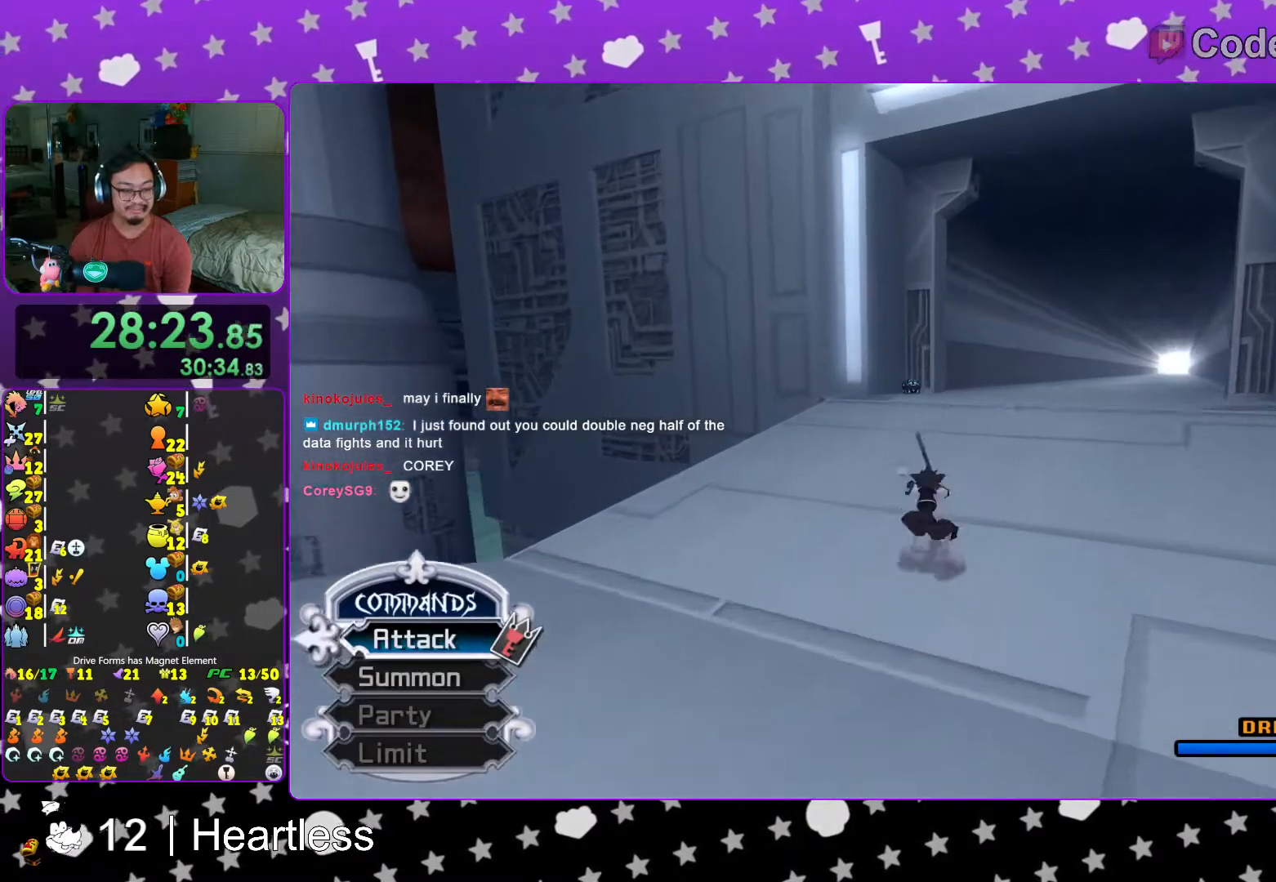
{"buttons": ["Y"], "left_stick": "up", "right_stick": "center", "events": [[83, "B", "down"], [183, "B", "up"], [267, "B", "down"], [383, "B", "up"], [433, "Y", "down"]]}
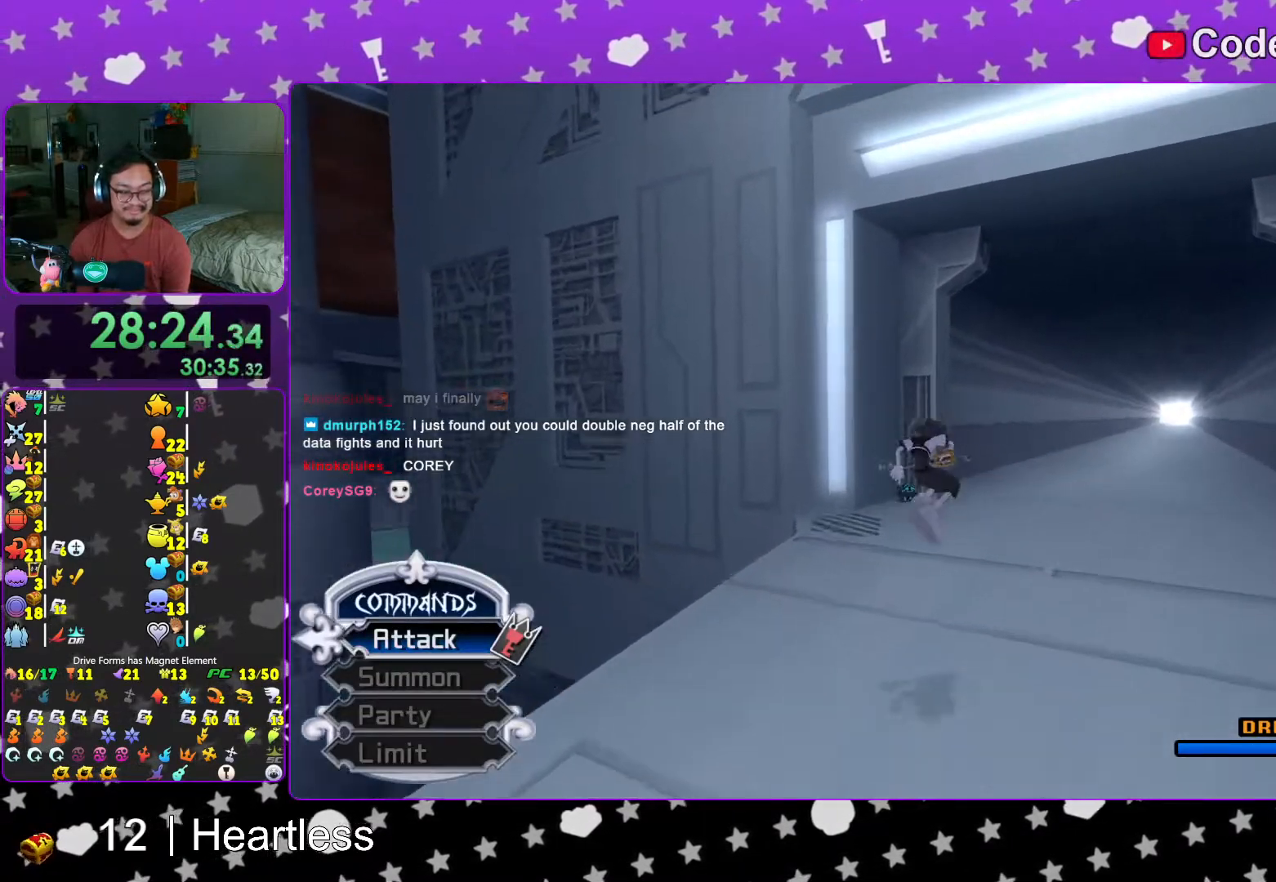
{"buttons": [], "left_stick": "up", "right_stick": "center", "events": [[317, "L1", "down"], [417, "L1", "up"], [417, "Y", "up"]]}
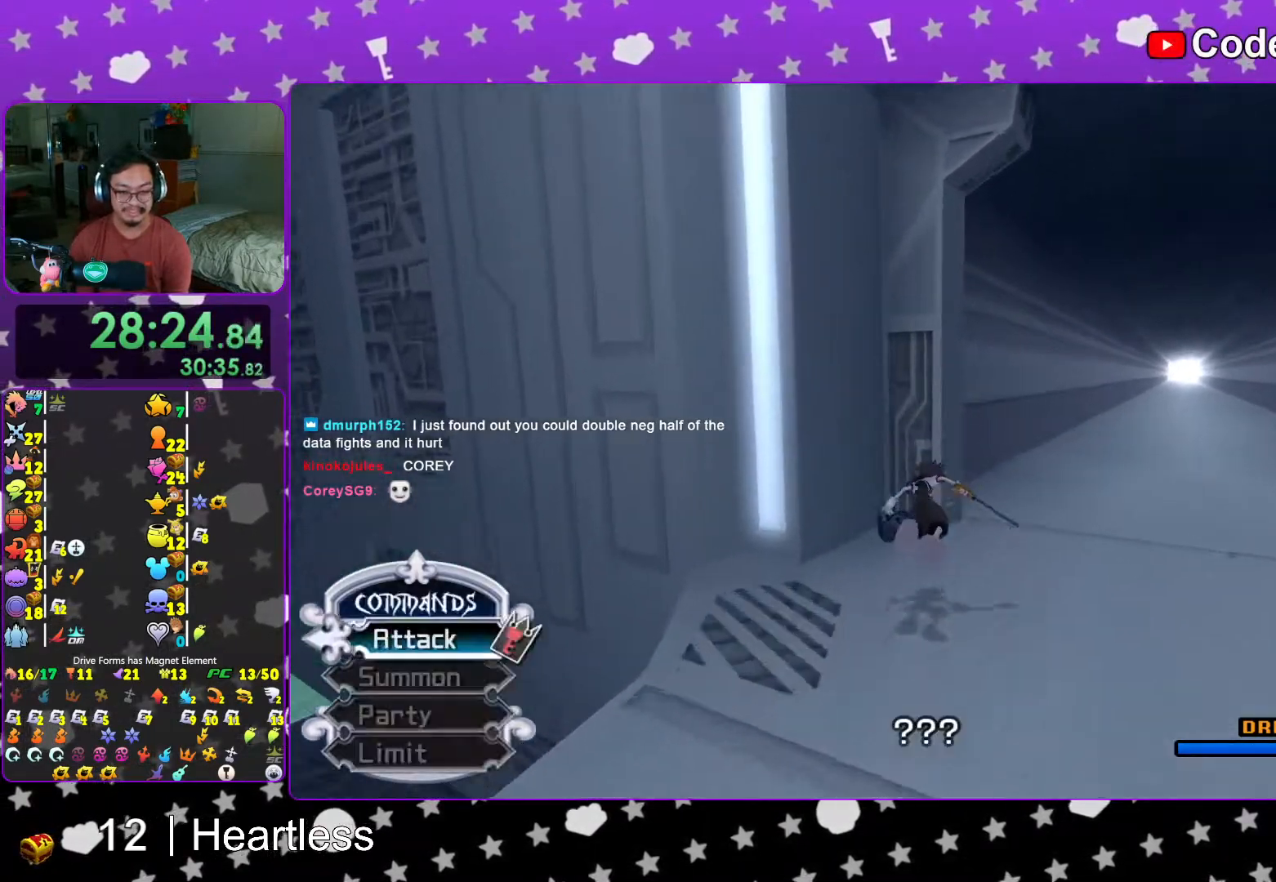
{"buttons": [], "left_stick": "up", "right_stick": "right", "events": [[17, "L1", "down"], [133, "L1", "up"], [217, "right_stick", "right"], [383, "X", "down"], [483, "X", "up"]]}
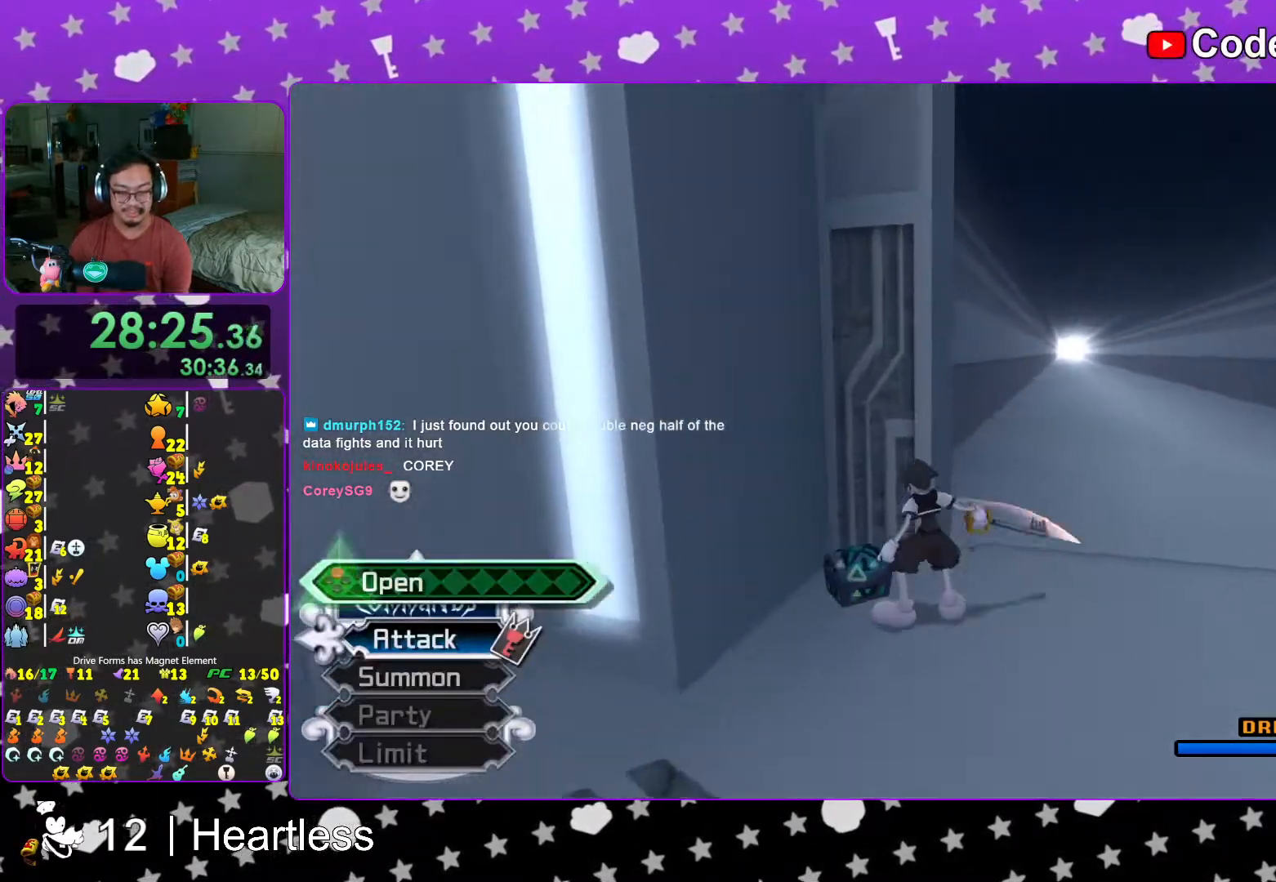
{"buttons": ["X", "L1"], "left_stick": "center", "right_stick": "center", "events": [[17, "right_stick", "center"], [67, "left_stick", "center"], [83, "X", "down"], [217, "L1", "down"], [217, "X", "up"], [267, "X", "down"], [333, "L1", "up"], [367, "X", "up"], [467, "L1", "down"], [483, "X", "down"]]}
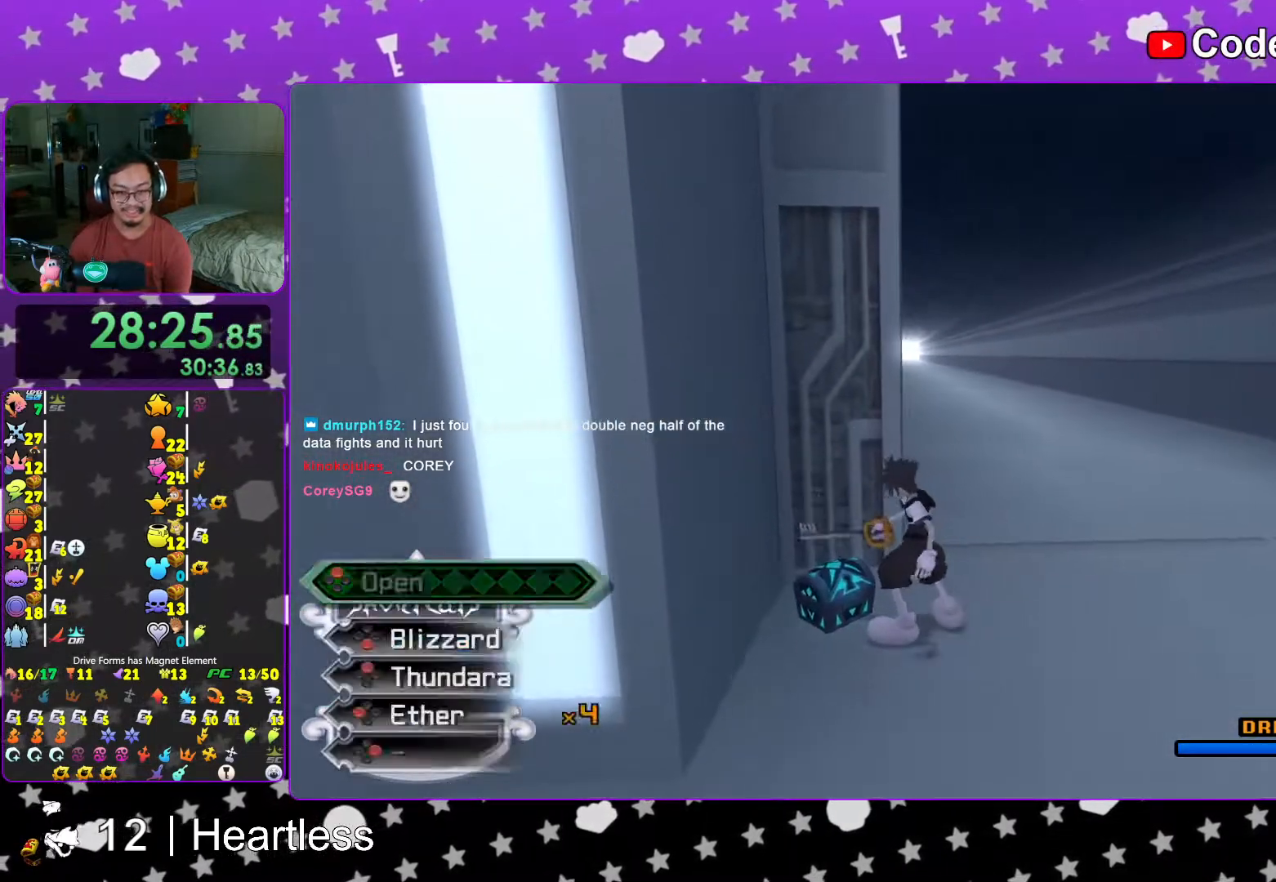
{"buttons": [], "left_stick": "up-right", "right_stick": "center", "events": [[67, "L1", "up"], [83, "X", "up"], [167, "X", "down"], [317, "X", "up"], [417, "left_stick", "up-right"]]}
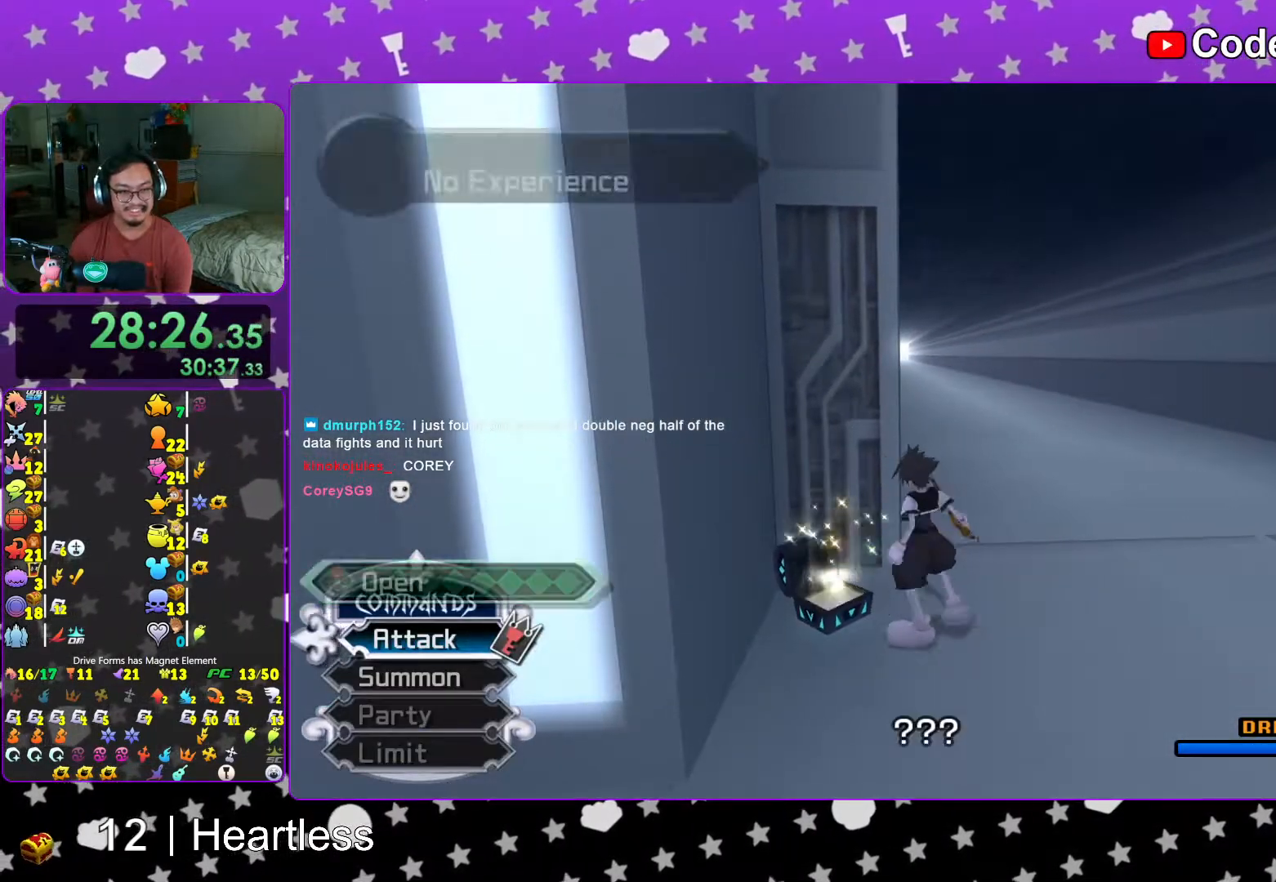
{"buttons": ["Y"], "left_stick": "up", "right_stick": "down", "events": [[17, "B", "down"], [133, "B", "up"], [167, "B", "down"], [217, "left_stick", "up"], [317, "B", "up"], [317, "Y", "down"], [417, "right_stick", "down"]]}
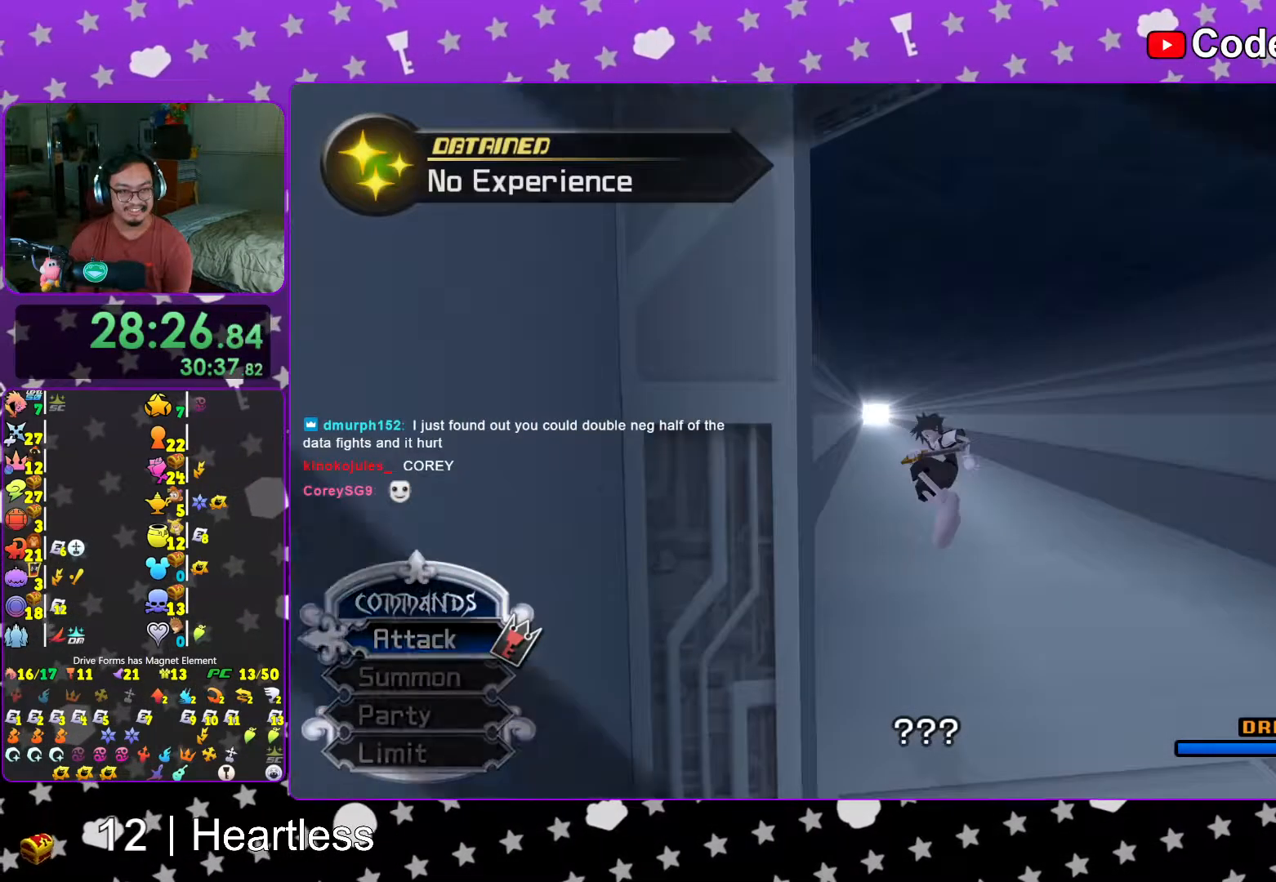
{"buttons": ["L1"], "left_stick": "up", "right_stick": "center", "events": [[17, "L1", "down"], [17, "Y", "up"], [67, "right_stick", "center"], [83, "L1", "up"], [133, "left_stick", "center"], [233, "L1", "down"], [333, "L1", "up"], [333, "left_stick", "up"], [467, "L1", "down"]]}
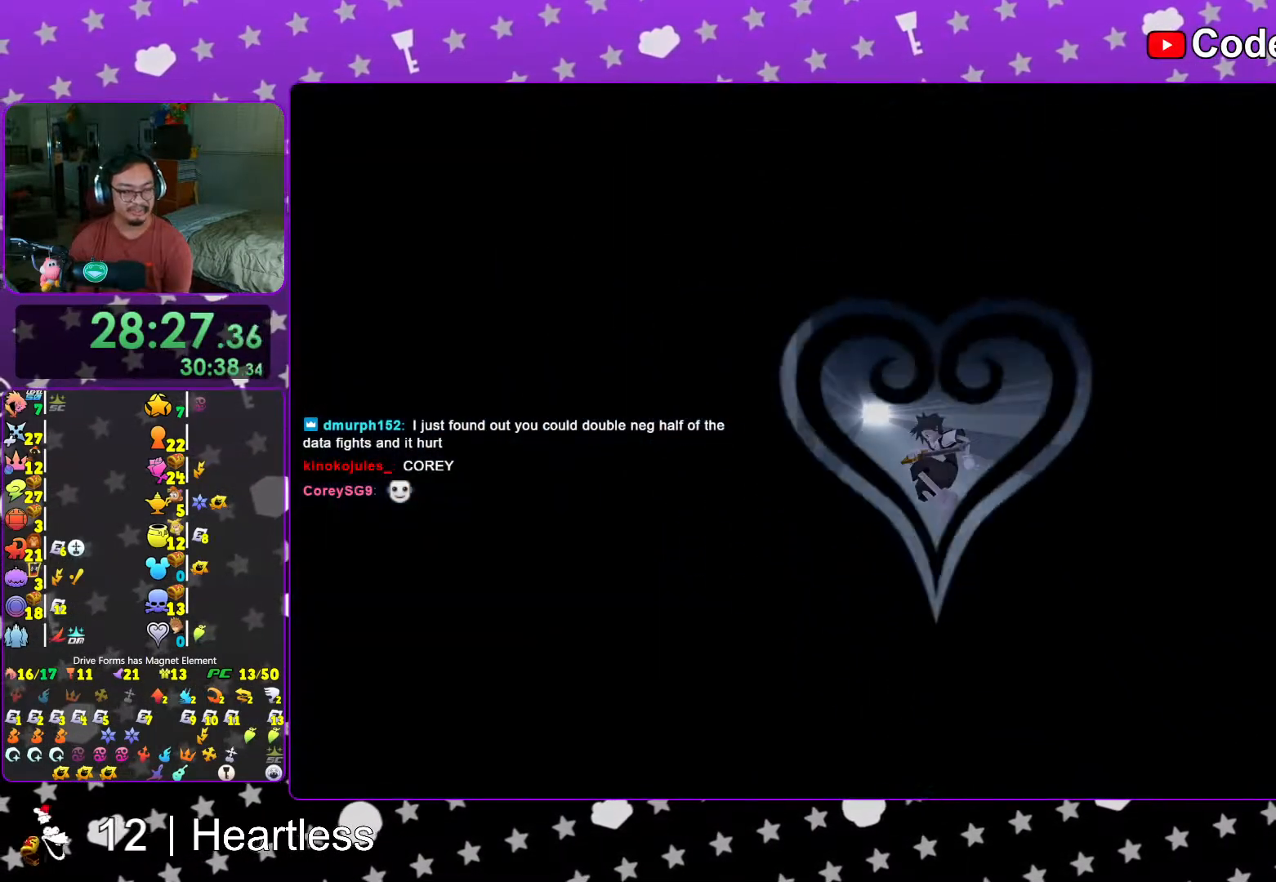
{"buttons": [], "left_stick": "up", "right_stick": "center", "events": [[67, "L1", "up"], [67, "right_stick", "down"], [167, "L1", "down"], [167, "right_stick", "center"], [233, "L1", "up"], [267, "right_stick", "down"], [383, "L1", "down"], [383, "right_stick", "center"], [433, "L1", "up"]]}
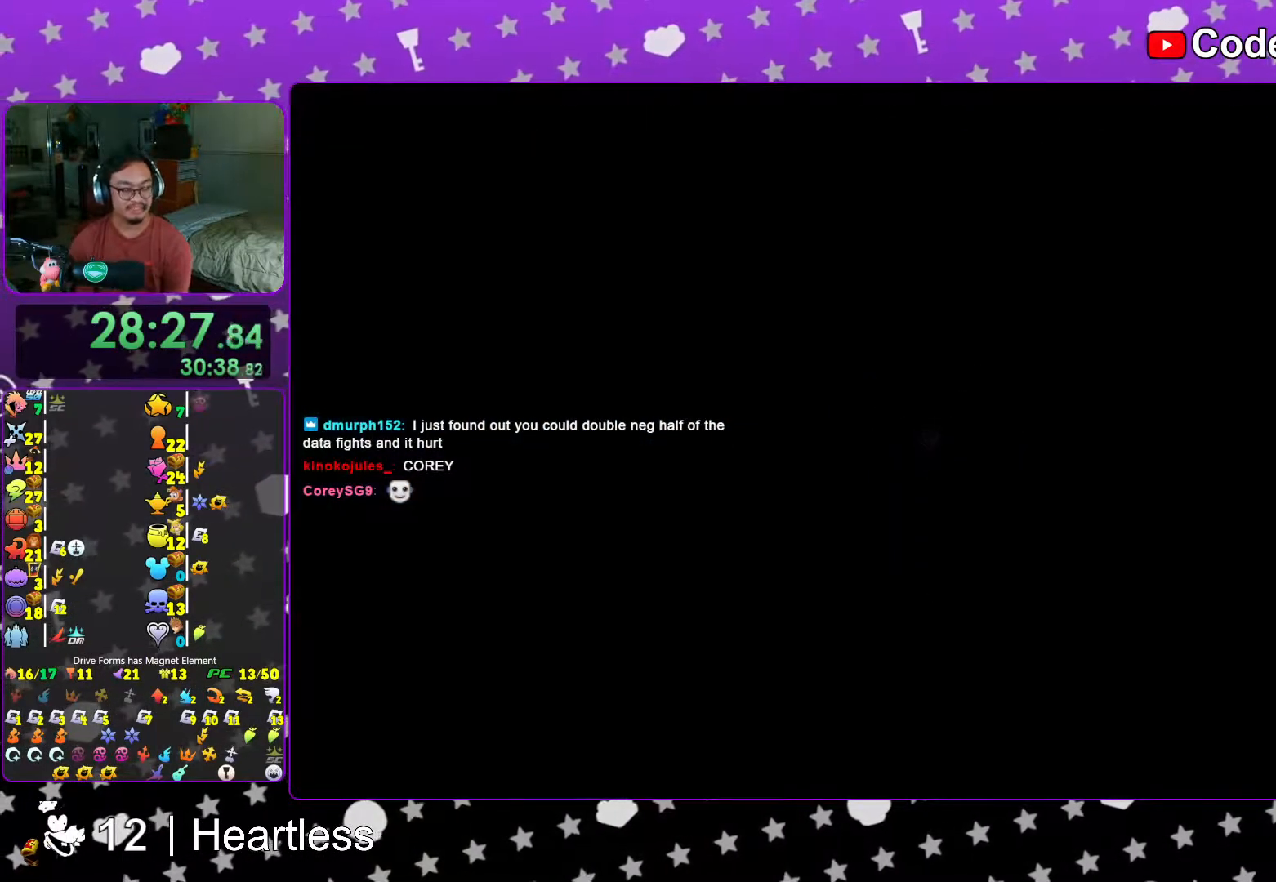
{"buttons": ["B"], "left_stick": "up", "right_stick": "center", "events": [[17, "right_stick", "down-left"], [133, "right_stick", "center"], [267, "B", "down"], [367, "B", "up"], [417, "B", "down"]]}
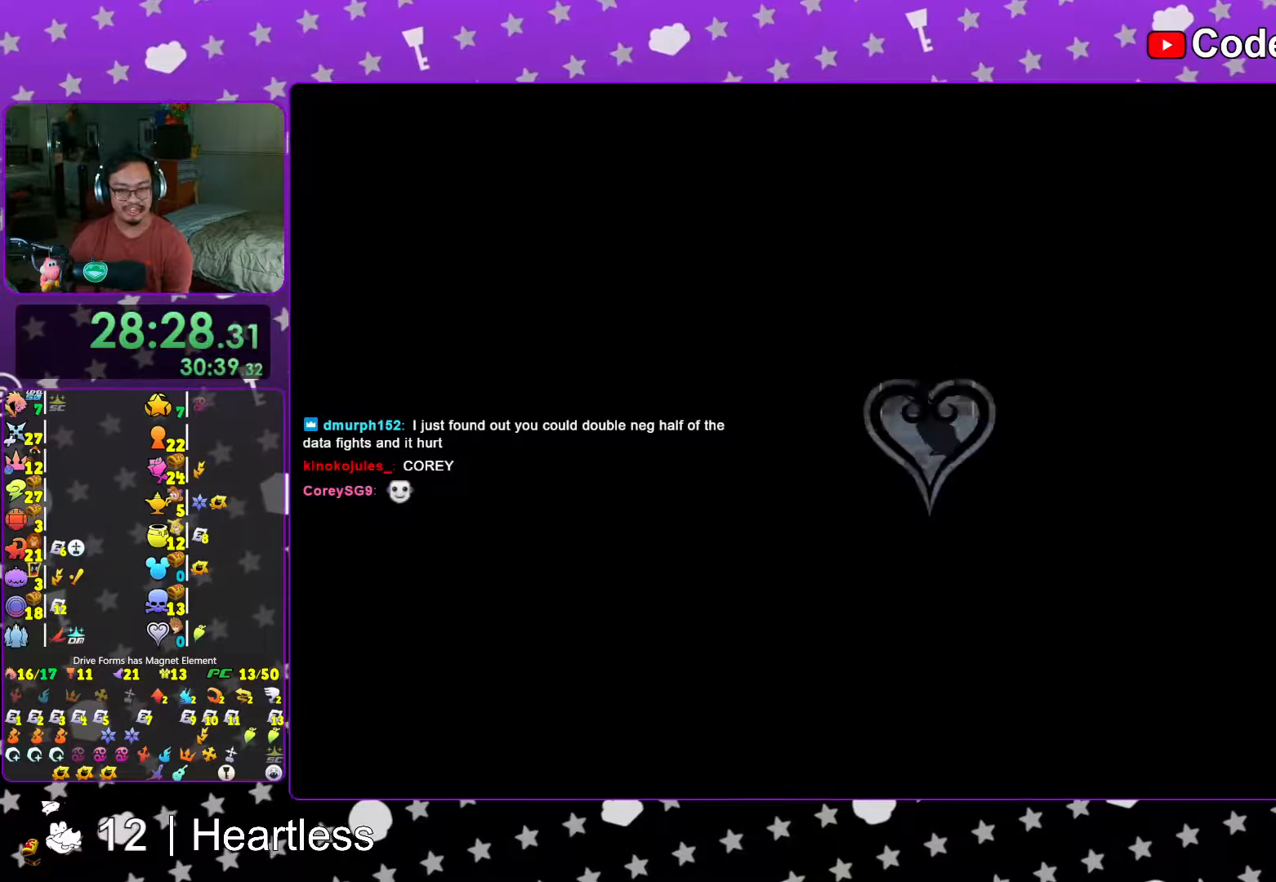
{"buttons": ["Y"], "left_stick": "up", "right_stick": "center", "events": [[67, "B", "up"], [67, "Y", "down"], [167, "right_stick", "left"], [317, "right_stick", "center"]]}
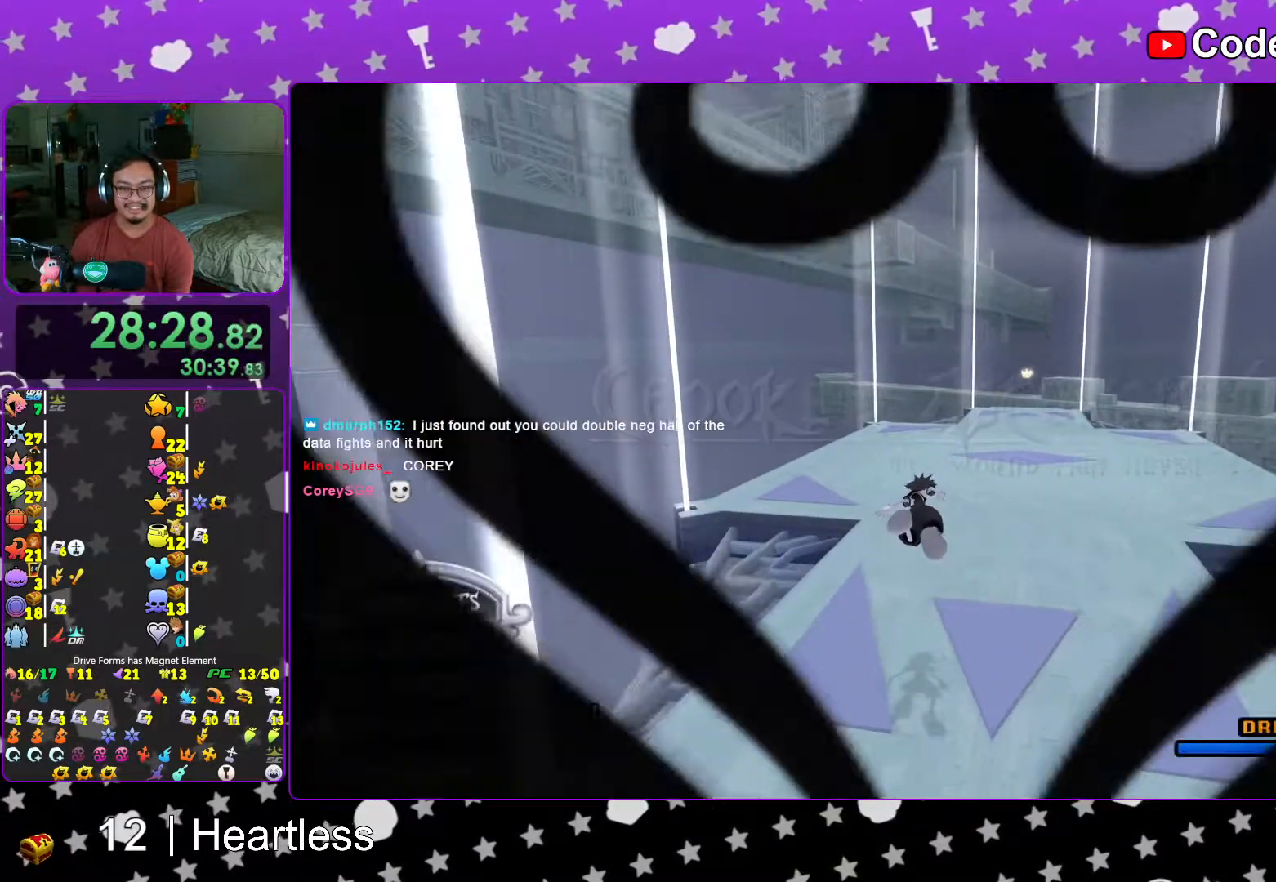
{"buttons": ["Y", "L1"], "left_stick": "up-left", "right_stick": "center", "events": [[183, "L1", "down"], [267, "left_stick", "up-left"]]}
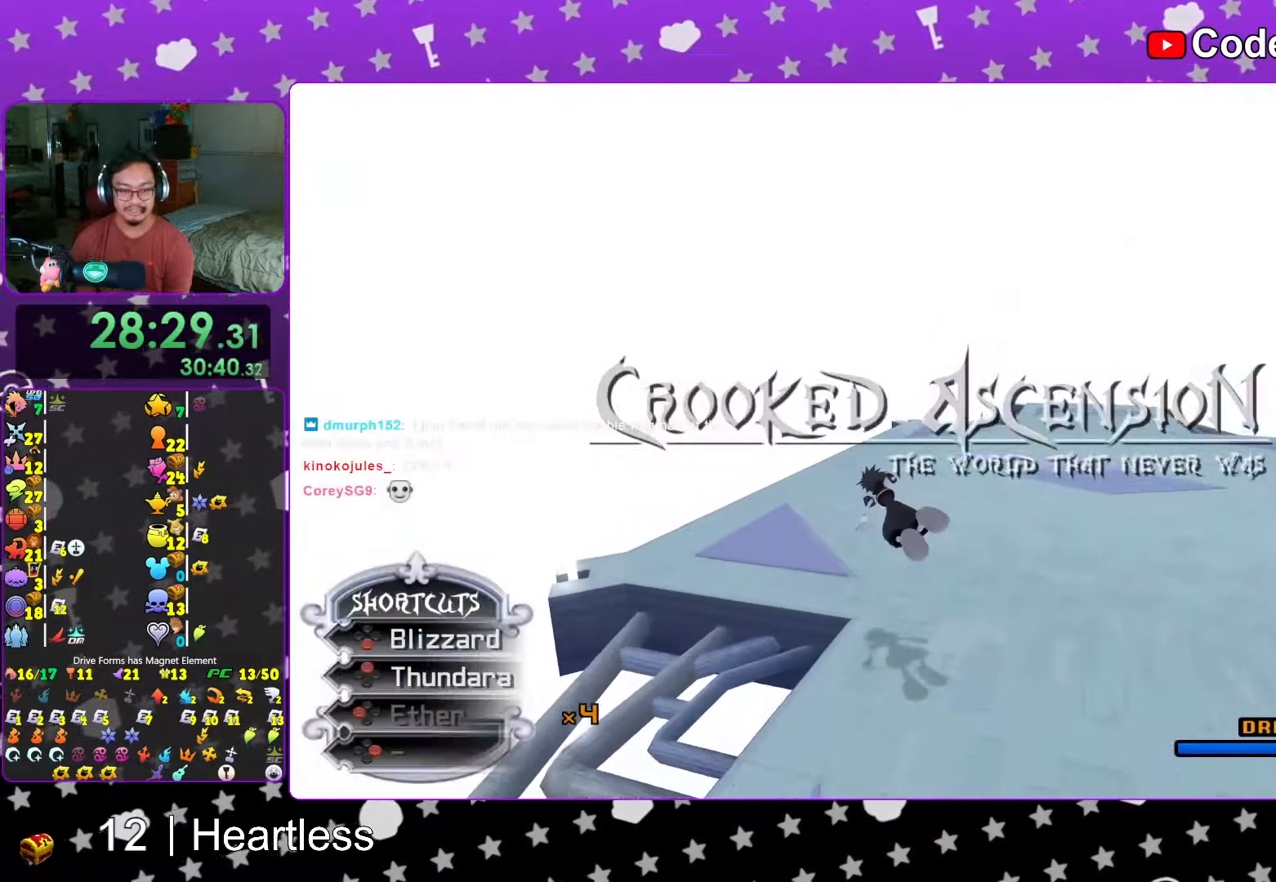
{"buttons": ["L1"], "left_stick": "up-left", "right_stick": "center", "events": [[67, "Y", "up"], [317, "right_stick", "right"], [333, "L1", "up"], [467, "L1", "down"], [467, "right_stick", "center"]]}
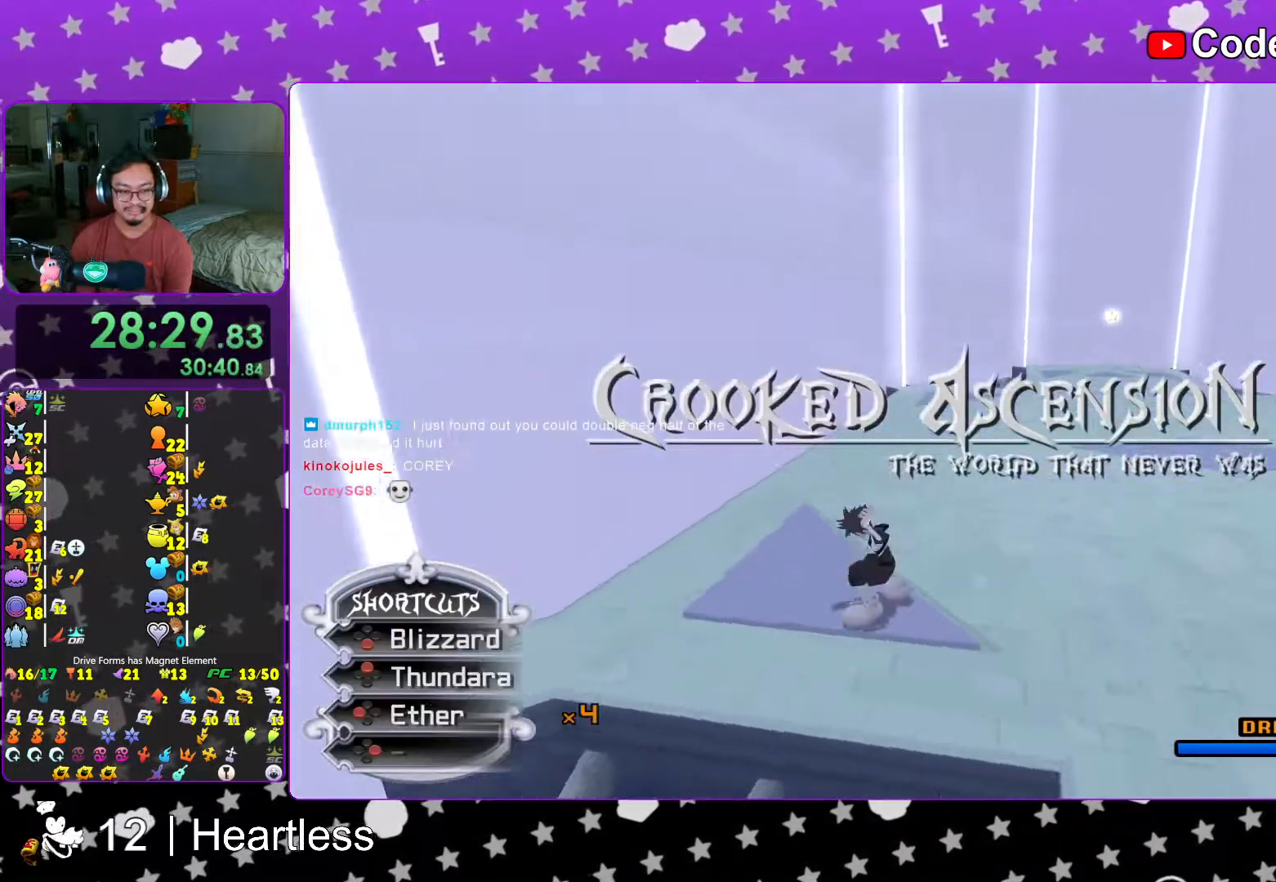
{"buttons": [], "left_stick": "left", "right_stick": "down-right", "events": [[83, "right_stick", "down-right"], [217, "right_stick", "center"], [383, "left_stick", "left"], [417, "L1", "up"], [467, "right_stick", "down-right"]]}
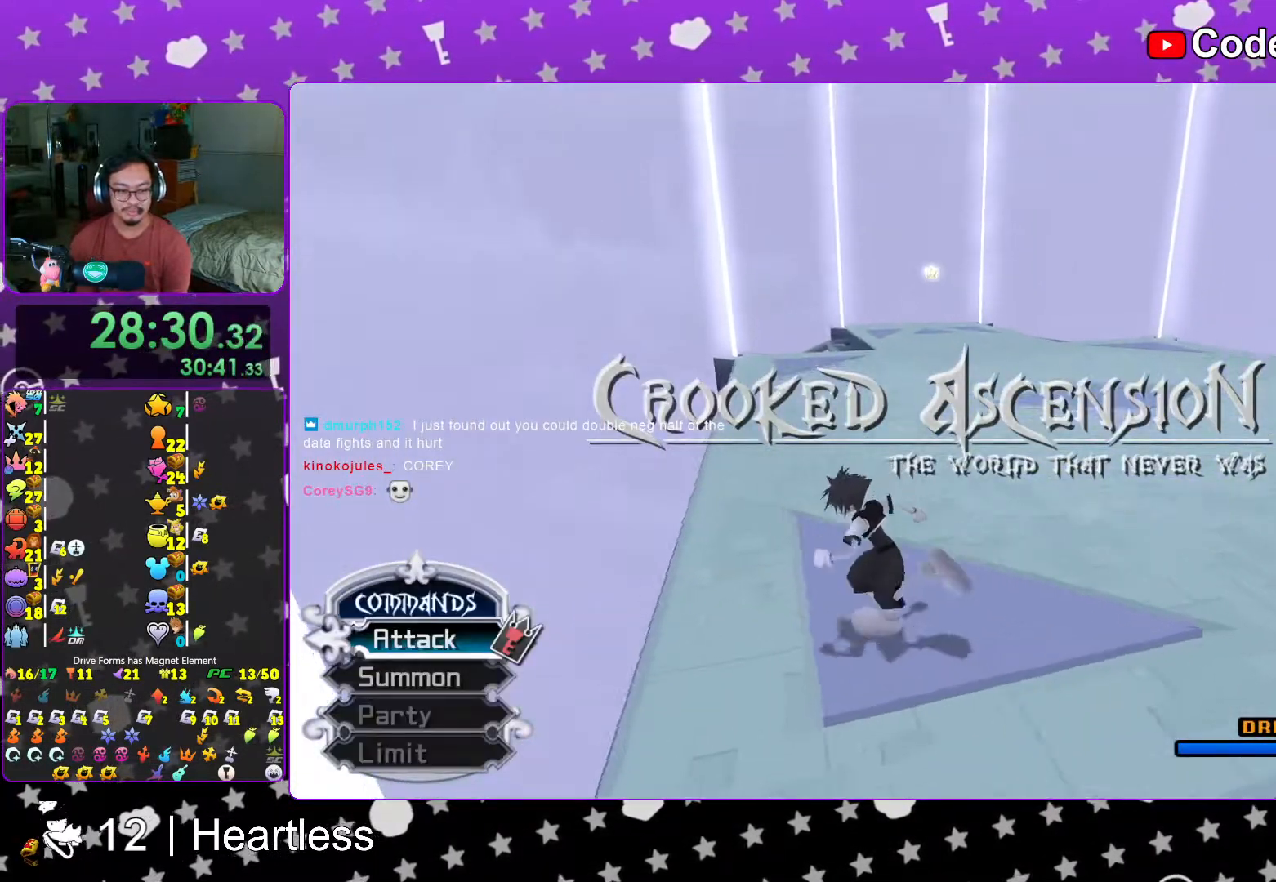
{"buttons": [], "left_stick": "center", "right_stick": "center", "events": [[67, "left_stick", "center"], [83, "right_stick", "center"], [333, "DPAD_LEFT", "down"], [417, "DPAD_LEFT", "up"]]}
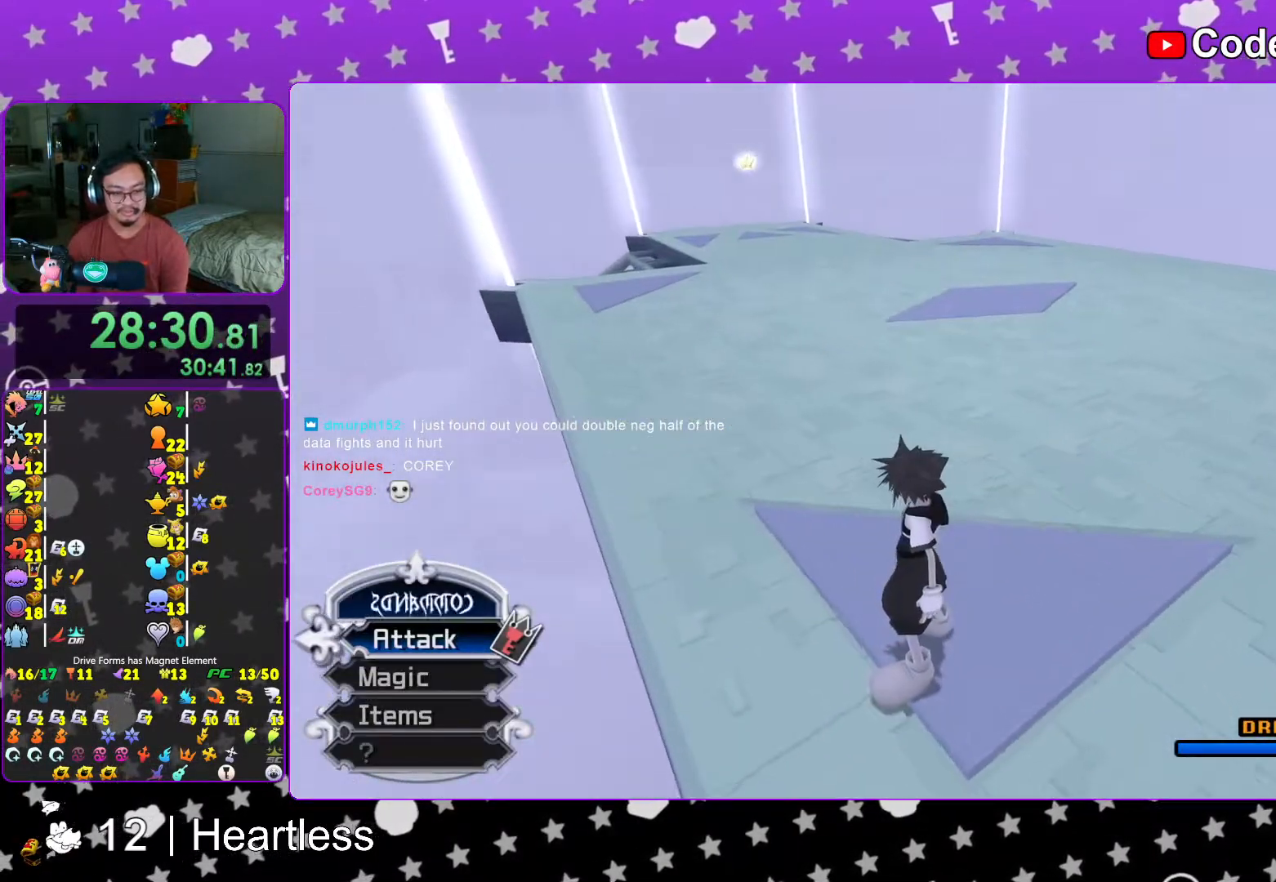
{"buttons": ["A"], "left_stick": "center", "right_stick": "center", "events": [[183, "DPAD_LEFT", "down"], [267, "DPAD_LEFT", "up"], [367, "DPAD_DOWN", "down"], [467, "A", "down"], [467, "DPAD_DOWN", "up"]]}
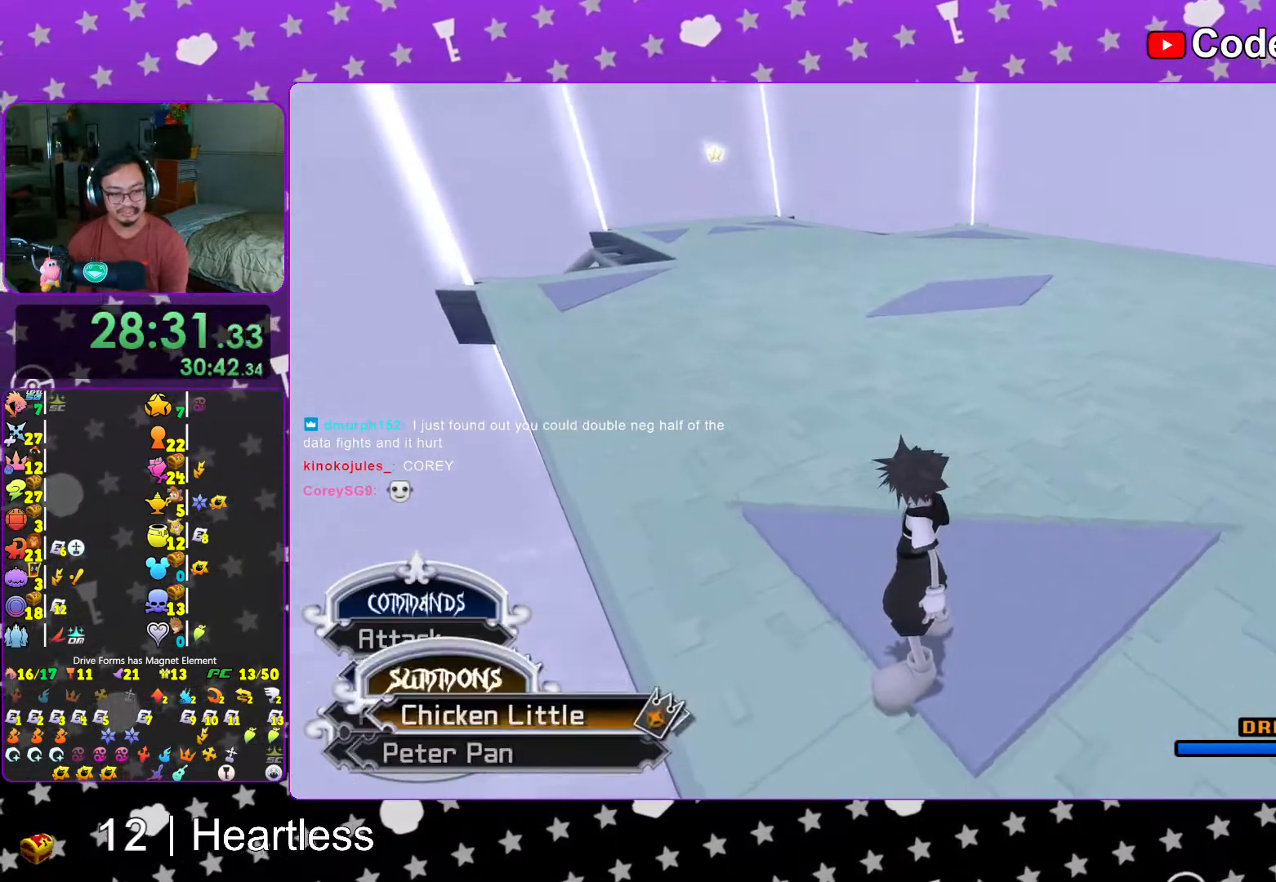
{"buttons": [], "left_stick": "center", "right_stick": "center", "events": [[83, "A", "up"]]}
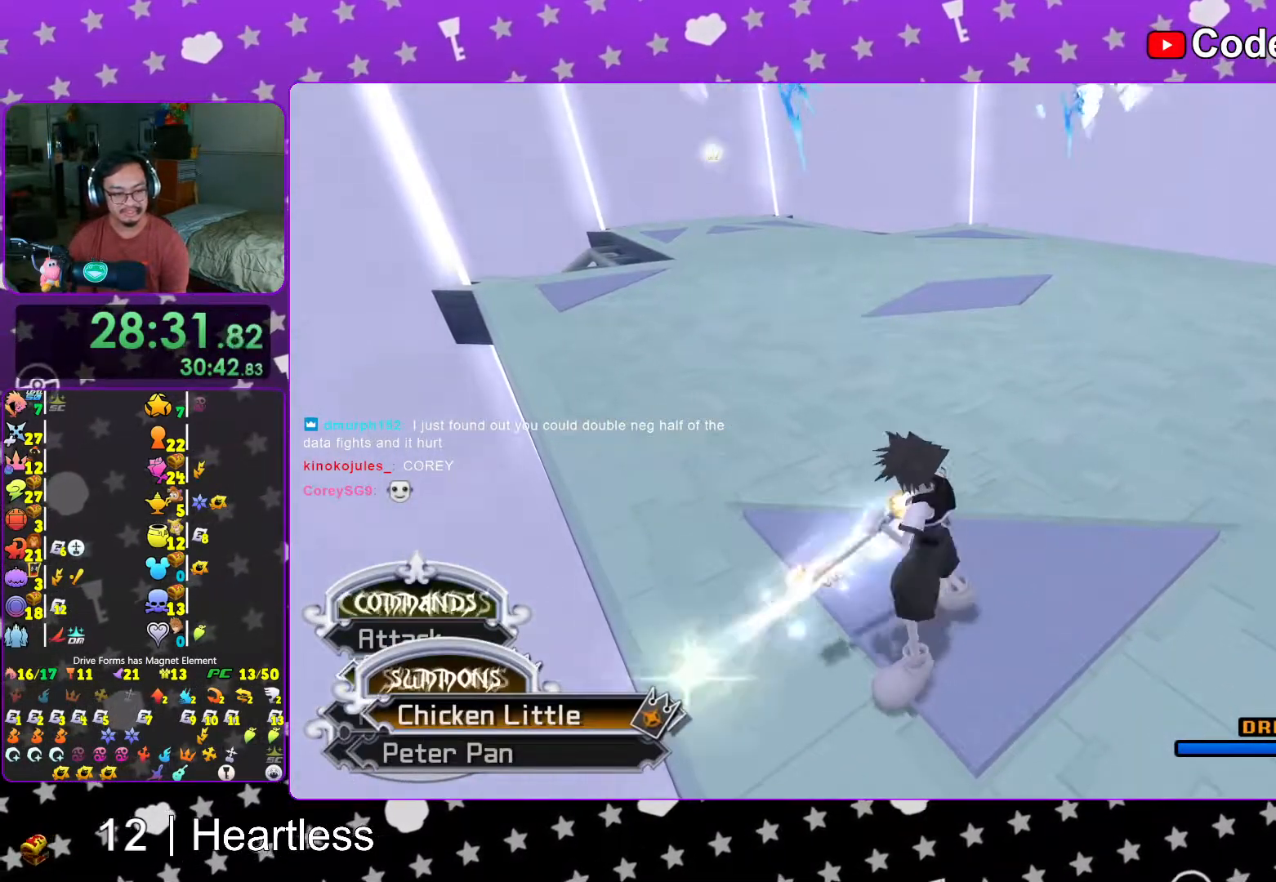
{"buttons": [], "left_stick": "center", "right_stick": "center", "events": []}
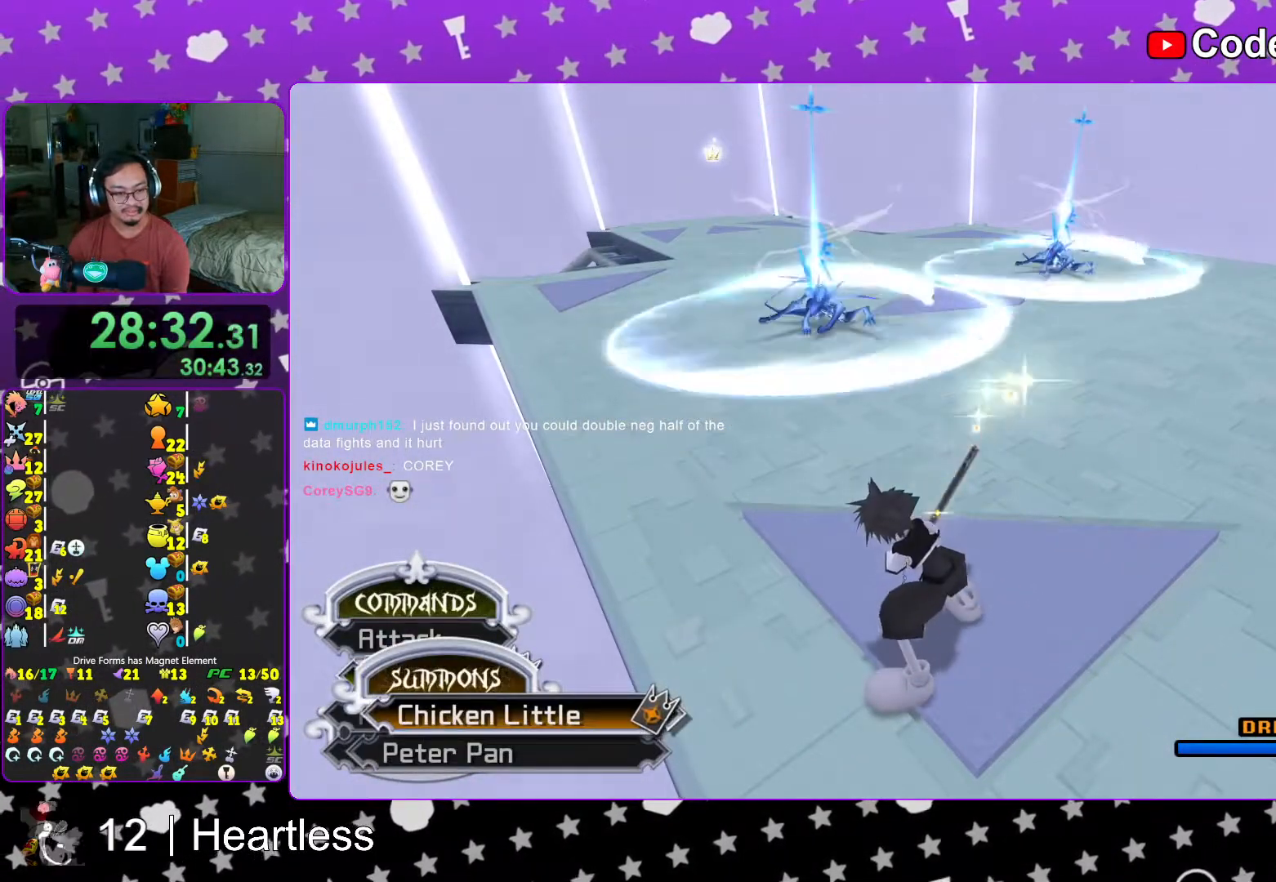
{"buttons": [], "left_stick": "center", "right_stick": "center", "events": [[17, "A", "down"], [117, "A", "up"], [167, "A", "down"], [267, "A", "up"], [417, "L1", "down"], [467, "L1", "up"]]}
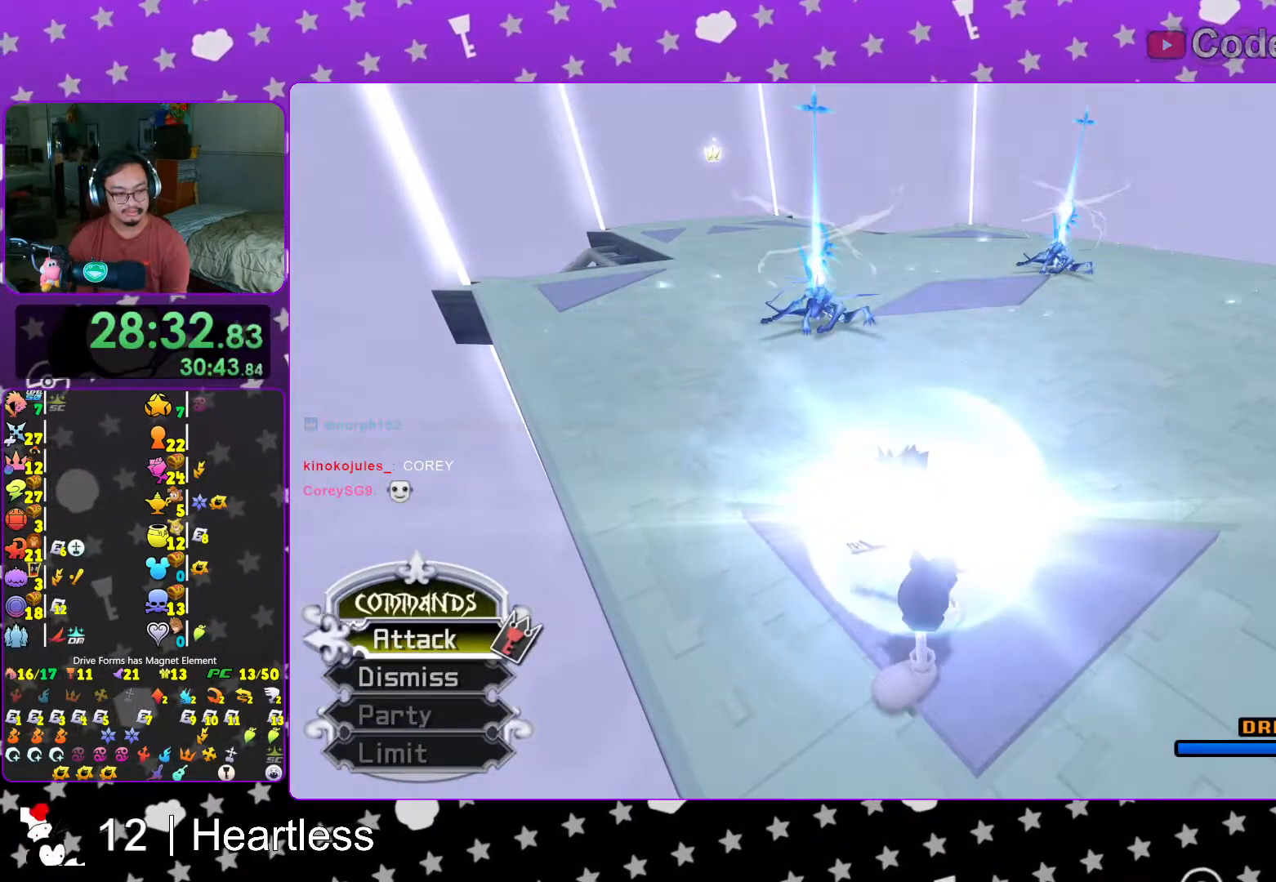
{"buttons": [], "left_stick": "center", "right_stick": "center", "events": [[117, "L1", "down"], [133, "right_stick", "down"], [217, "L1", "up"], [267, "right_stick", "center"], [367, "L1", "down"], [417, "L1", "up"]]}